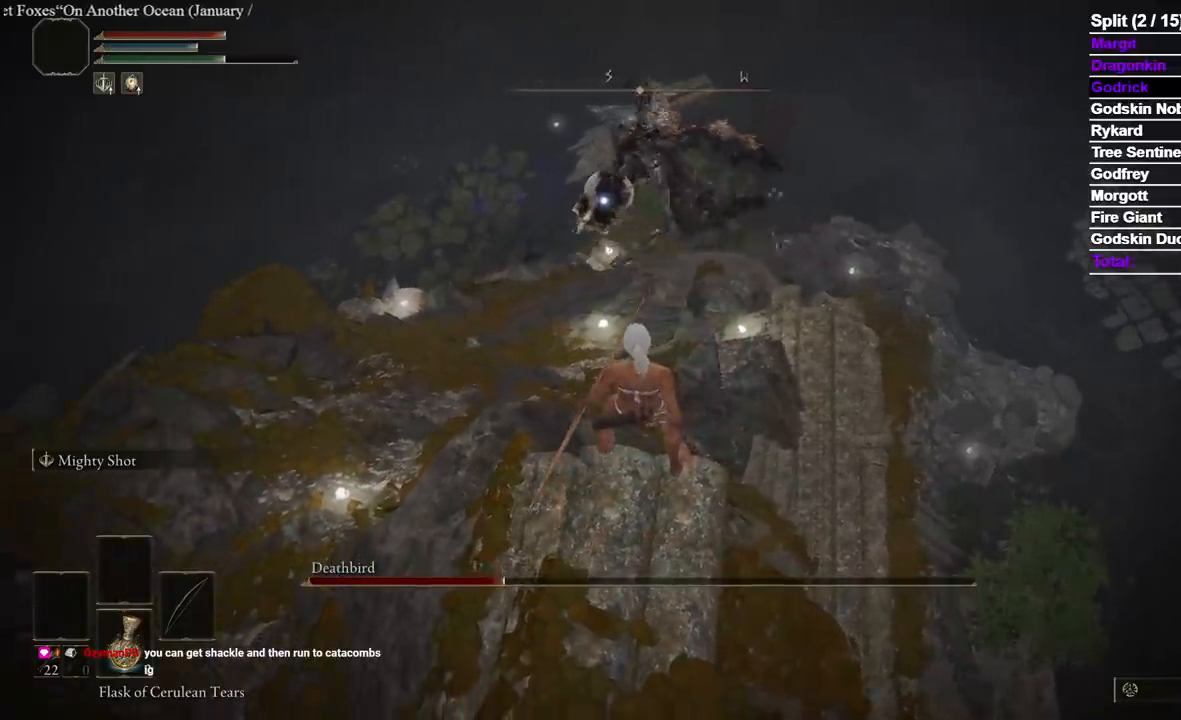
Gameplay with a controller (Xbox layout); each line is a JSON object with the inputs held at the frame after it. "events" lists button and stick changes between this image and that frame as [ms after this image, input, new state], when the widget could be followed in between.
{"buttons": [], "left_stick": "center", "right_stick": "center", "events": []}
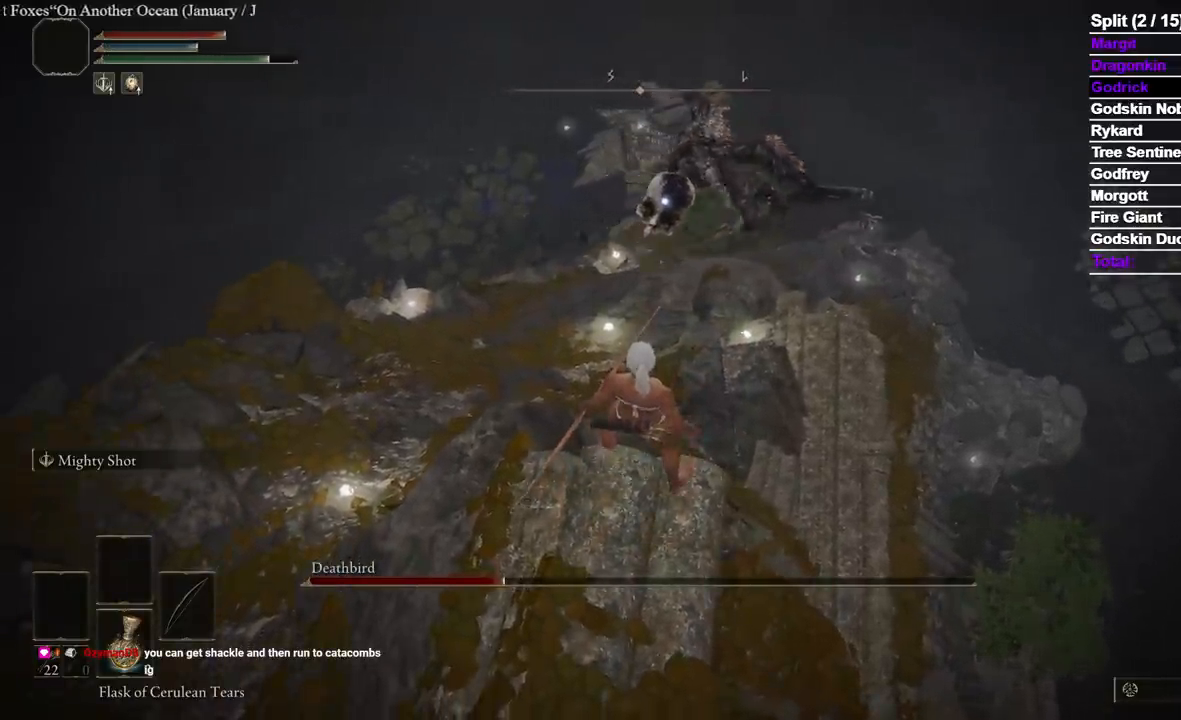
{"buttons": ["L2", "R1"], "left_stick": "center", "right_stick": "center", "events": [[283, "L2", "down"], [467, "R1", "down"]]}
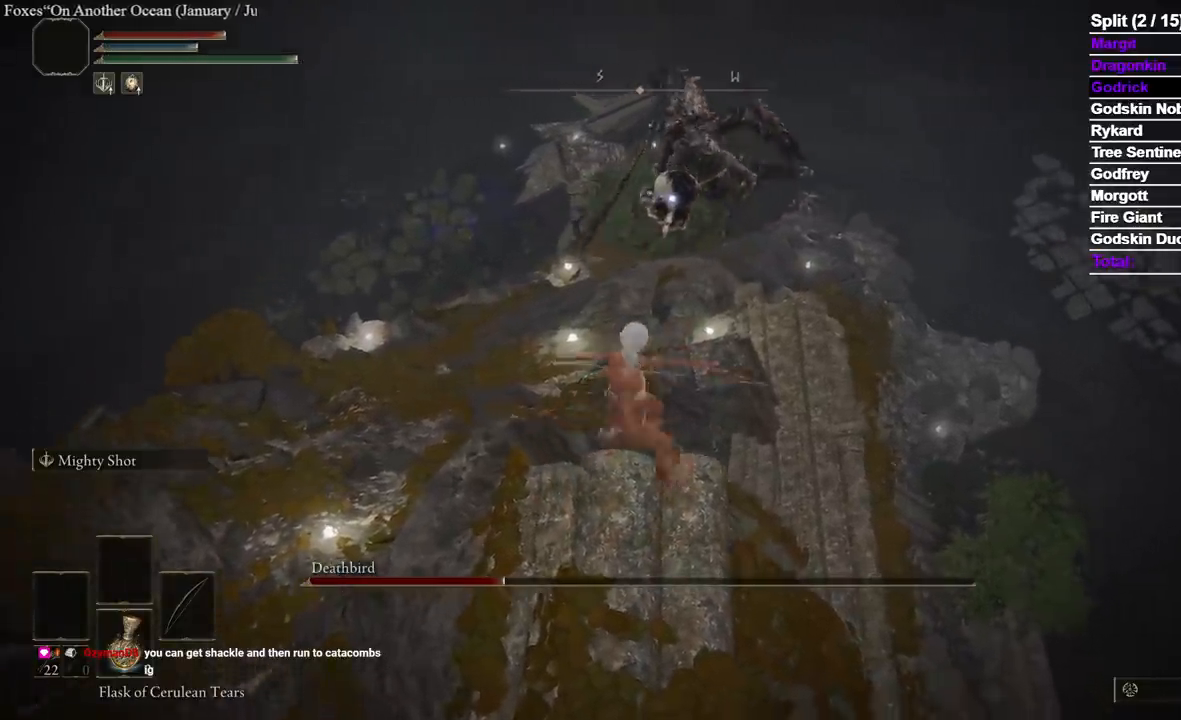
{"buttons": ["L2"], "left_stick": "center", "right_stick": "center", "events": [[83, "R1", "up"]]}
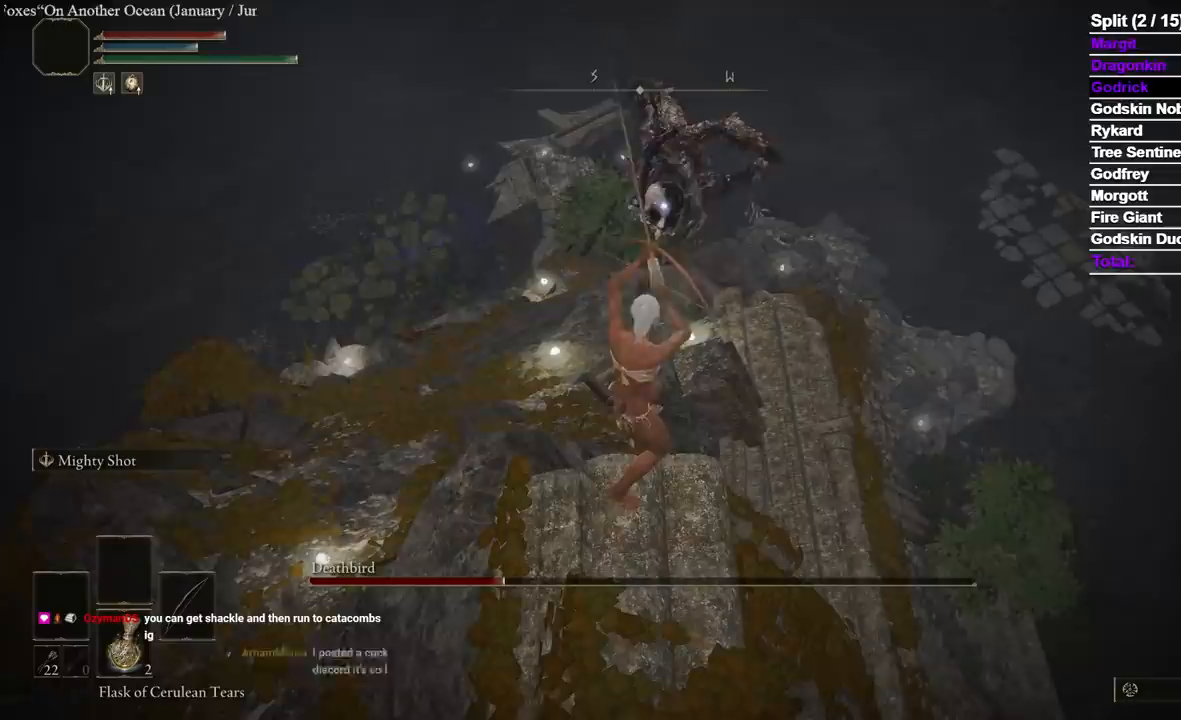
{"buttons": ["L2"], "left_stick": "center", "right_stick": "center", "events": []}
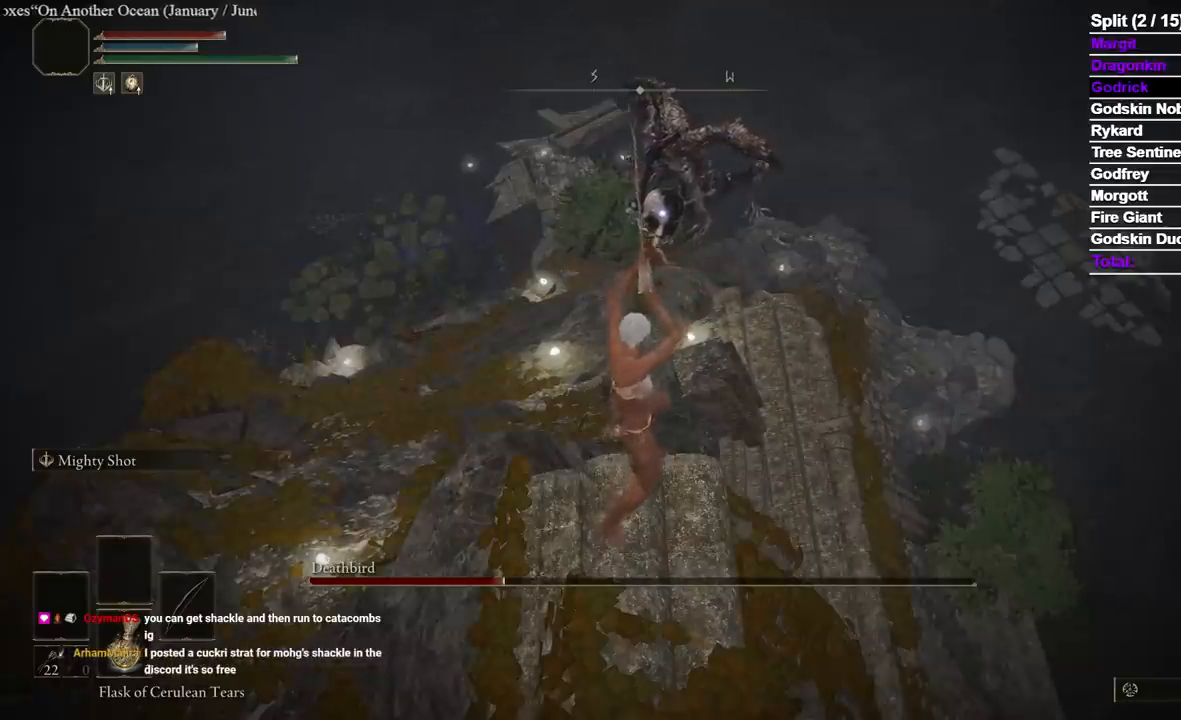
{"buttons": ["L2"], "left_stick": "center", "right_stick": "center", "events": []}
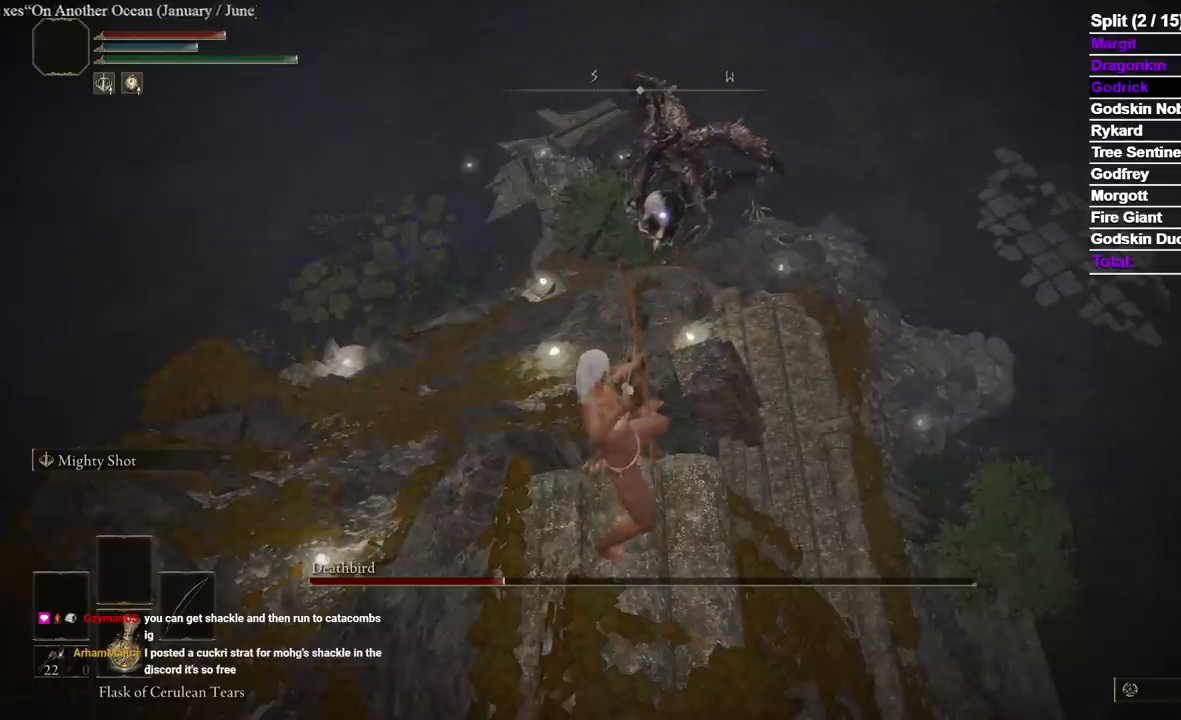
{"buttons": ["L2", "R1"], "left_stick": "center", "right_stick": "center", "events": [[83, "R1", "down"], [167, "R1", "up"], [233, "R1", "down"], [350, "R1", "up"], [417, "R1", "down"]]}
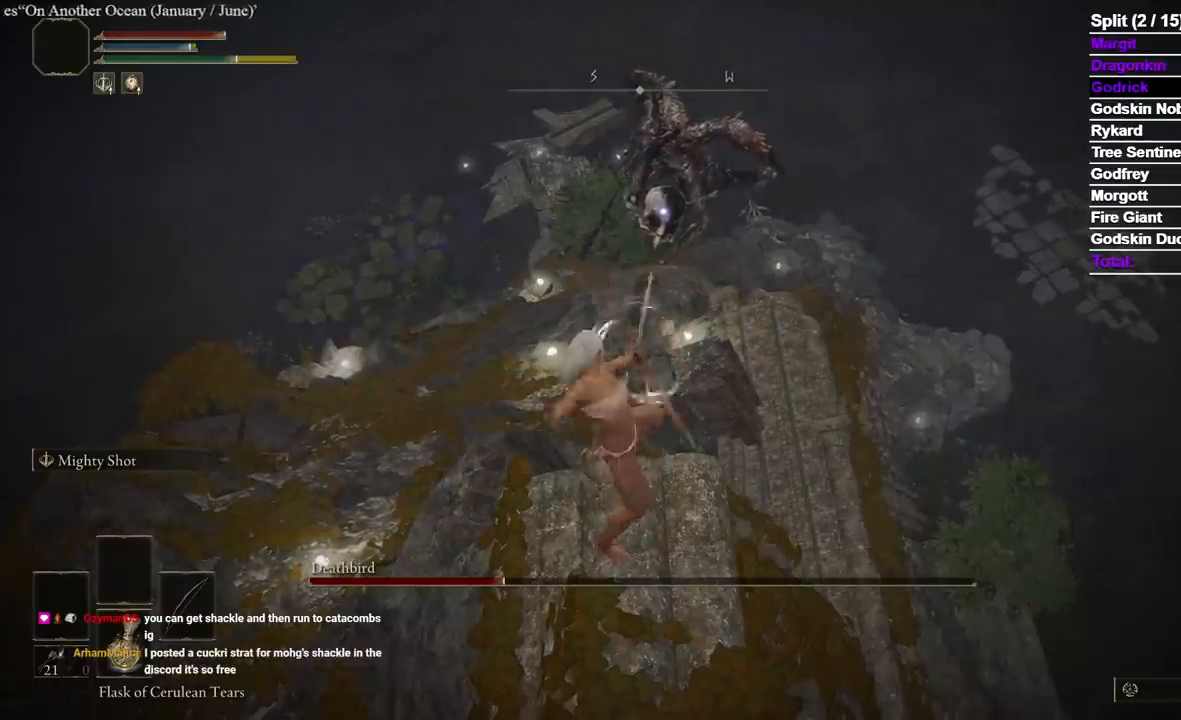
{"buttons": ["L2"], "left_stick": "center", "right_stick": "center", "events": [[17, "R1", "up"], [67, "R1", "down"], [167, "R1", "up"], [233, "R1", "down"], [350, "R1", "up"], [400, "R1", "down"], [500, "R1", "up"]]}
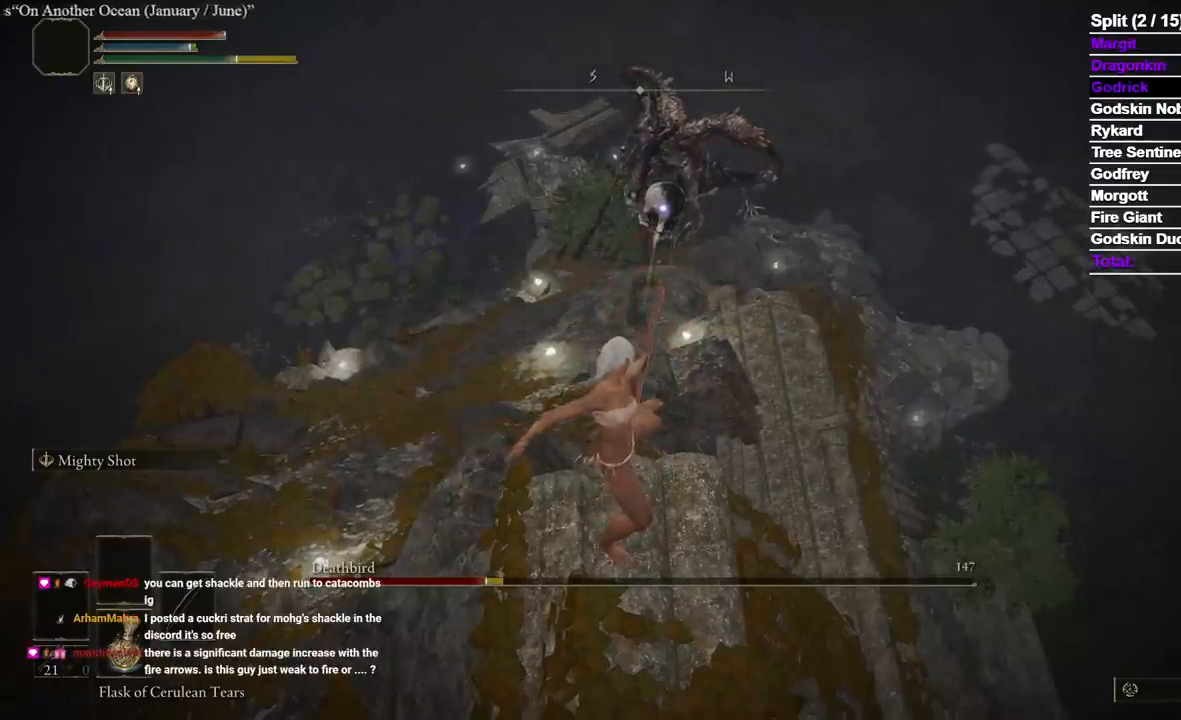
{"buttons": ["L2"], "left_stick": "center", "right_stick": "center", "events": [[67, "R1", "down"], [150, "R1", "up"], [217, "R1", "down"], [317, "R1", "up"], [383, "R1", "down"], [450, "R1", "up"]]}
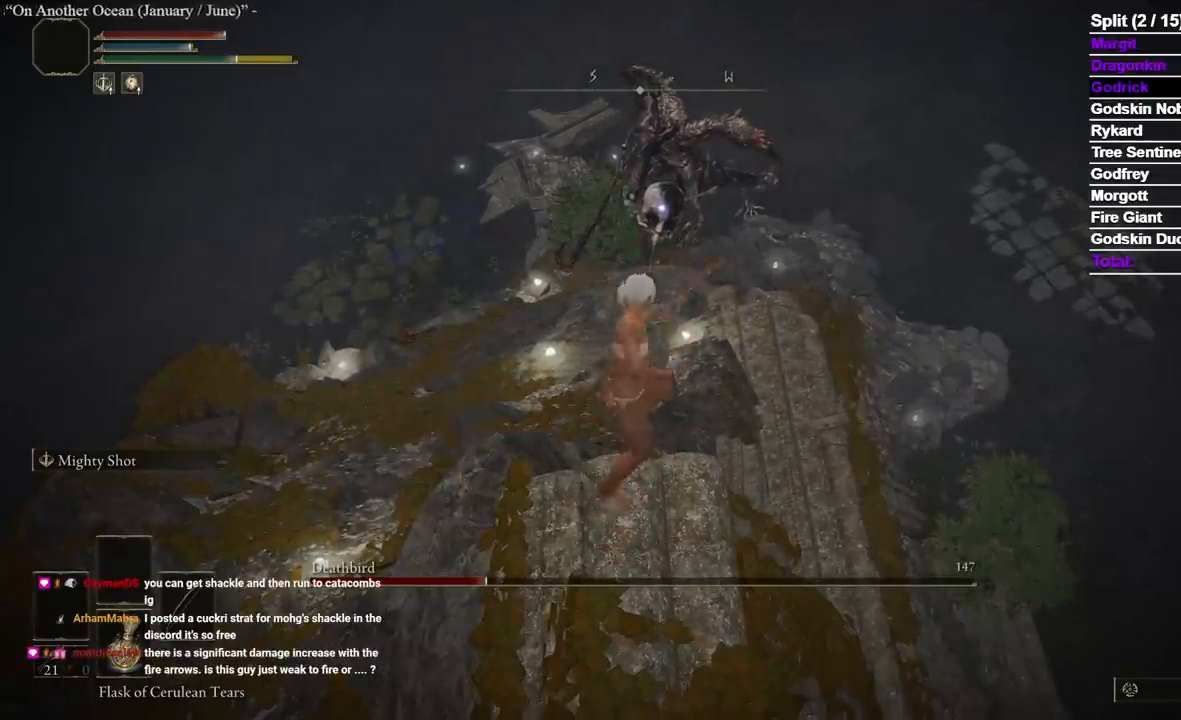
{"buttons": ["L2"], "left_stick": "center", "right_stick": "center", "events": []}
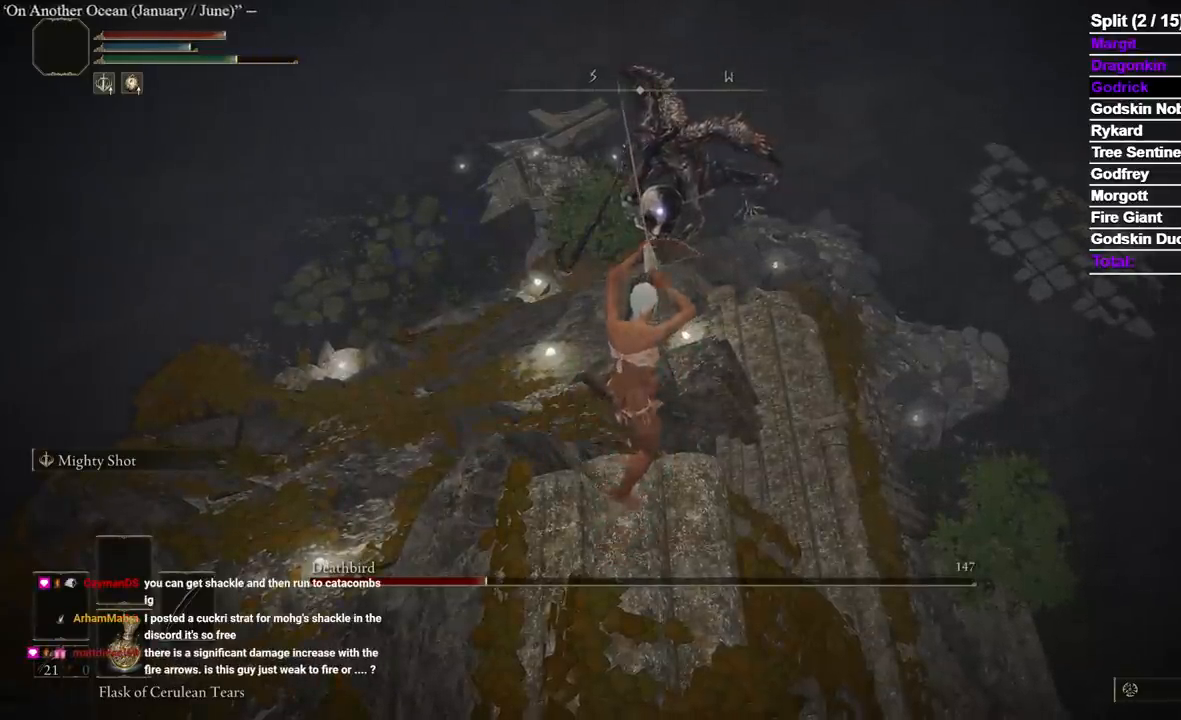
{"buttons": ["L2"], "left_stick": "center", "right_stick": "center", "events": []}
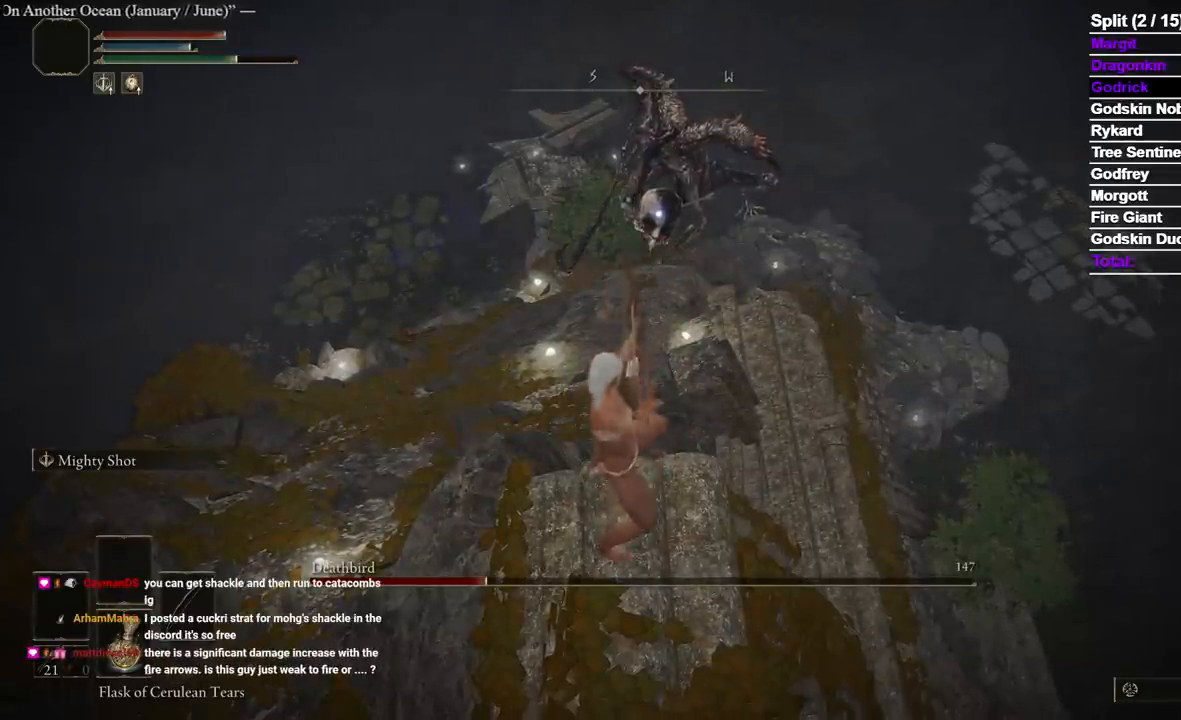
{"buttons": ["L2"], "left_stick": "center", "right_stick": "center", "events": []}
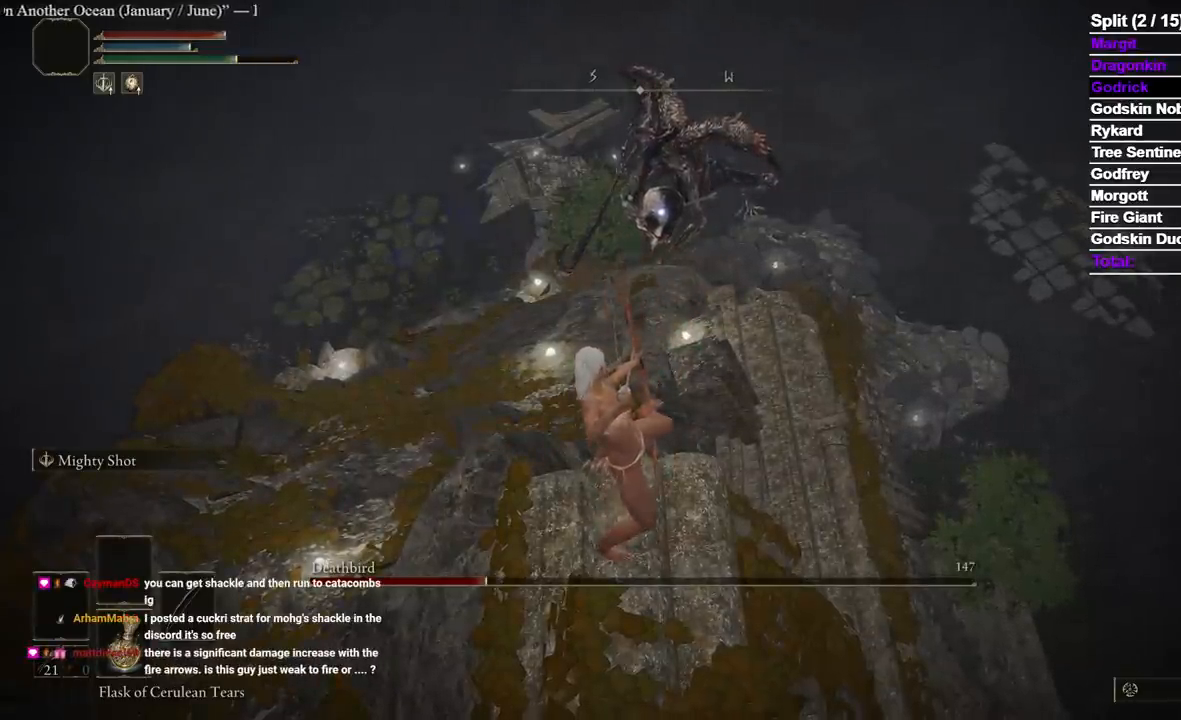
{"buttons": ["L2", "R1"], "left_stick": "center", "right_stick": "center", "events": [[400, "R1", "down"]]}
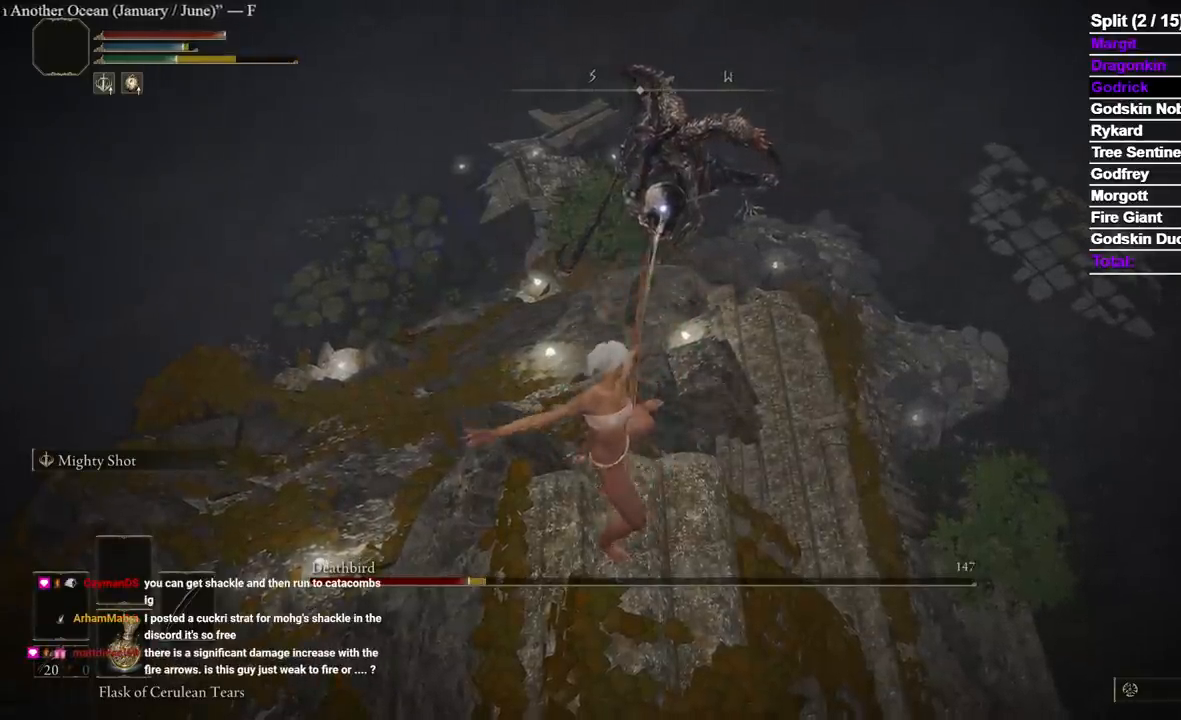
{"buttons": ["L2", "R1"], "left_stick": "center", "right_stick": "center", "events": [[17, "R1", "up"], [83, "R1", "down"], [200, "R1", "up"], [250, "R1", "down"], [383, "R1", "up"], [400, "R1", "down"]]}
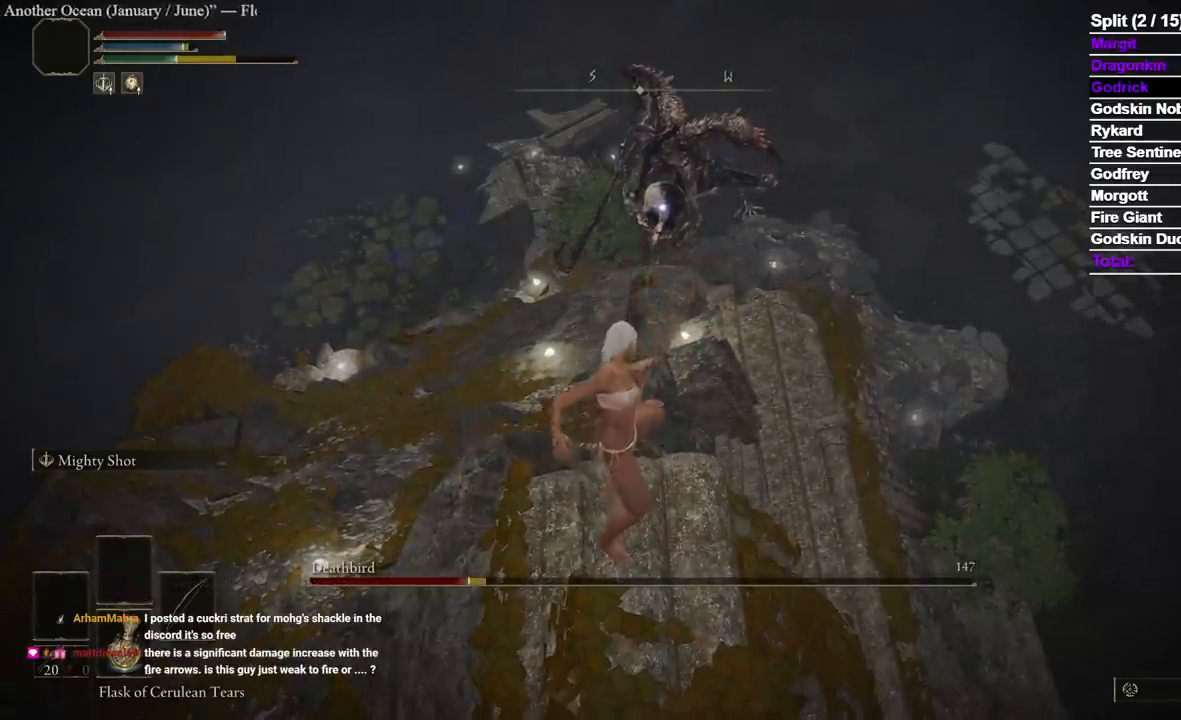
{"buttons": ["L2"], "left_stick": "center", "right_stick": "center", "events": [[50, "R1", "up"], [83, "R1", "down"], [433, "R1", "up"]]}
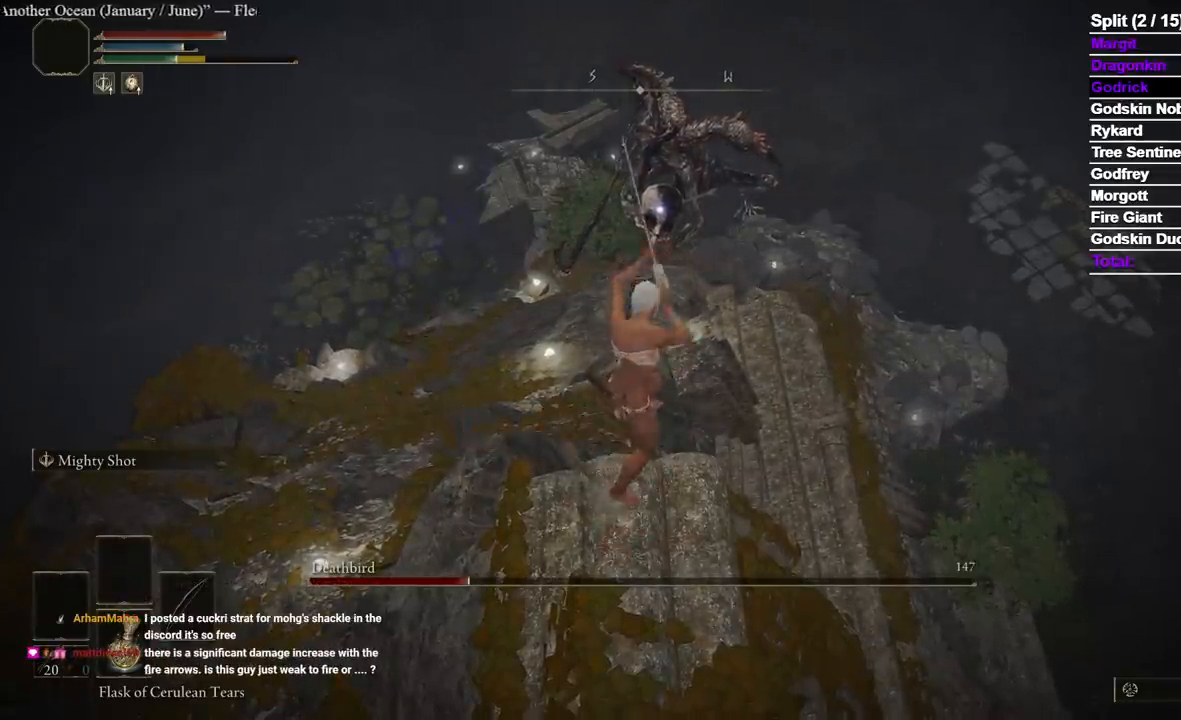
{"buttons": ["L2"], "left_stick": "center", "right_stick": "center", "events": []}
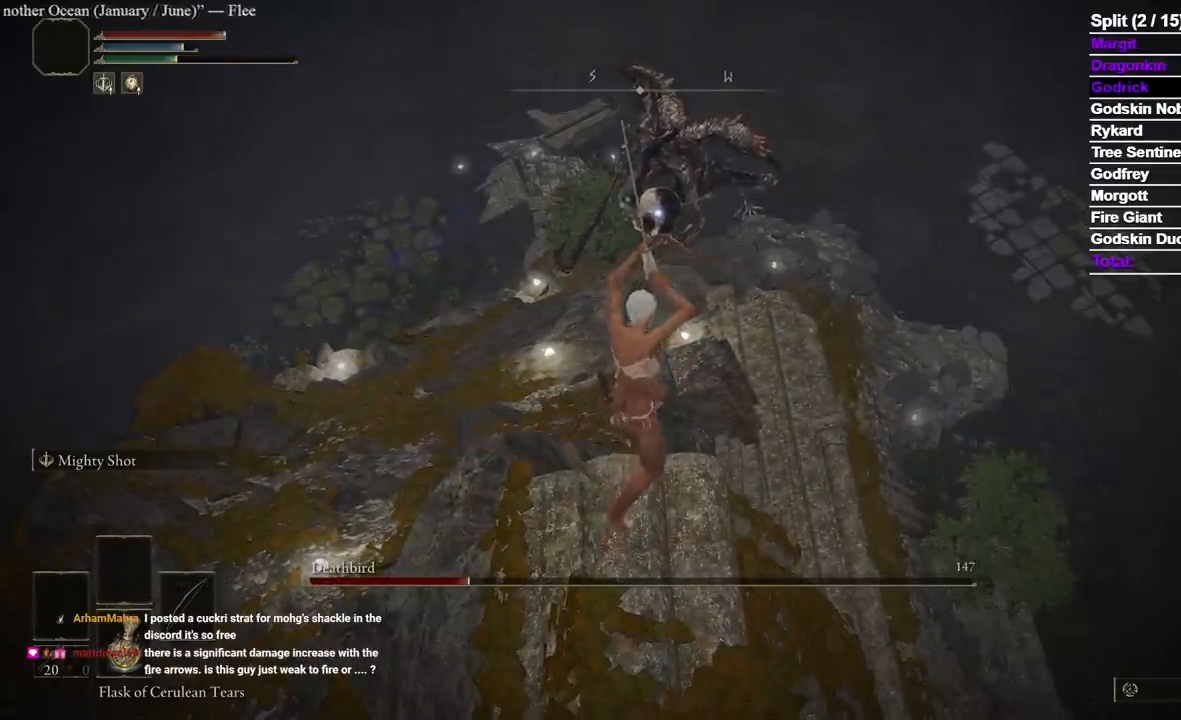
{"buttons": ["L2"], "left_stick": "center", "right_stick": "center", "events": []}
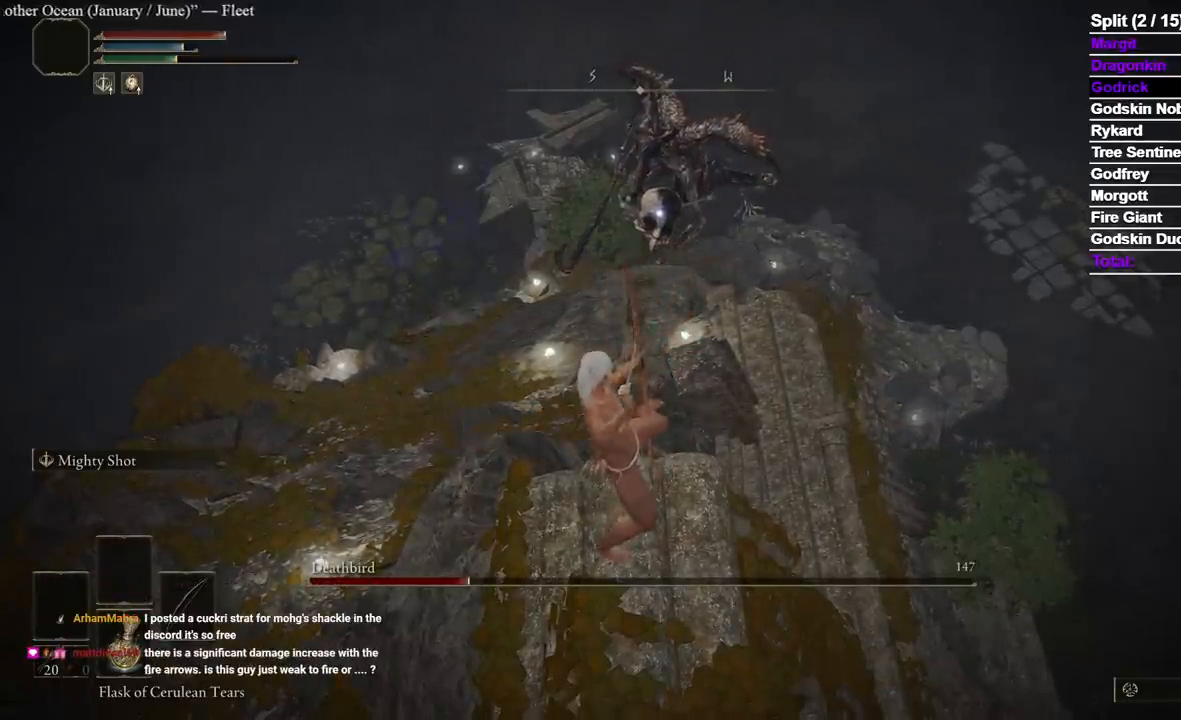
{"buttons": ["L2"], "left_stick": "center", "right_stick": "center", "events": []}
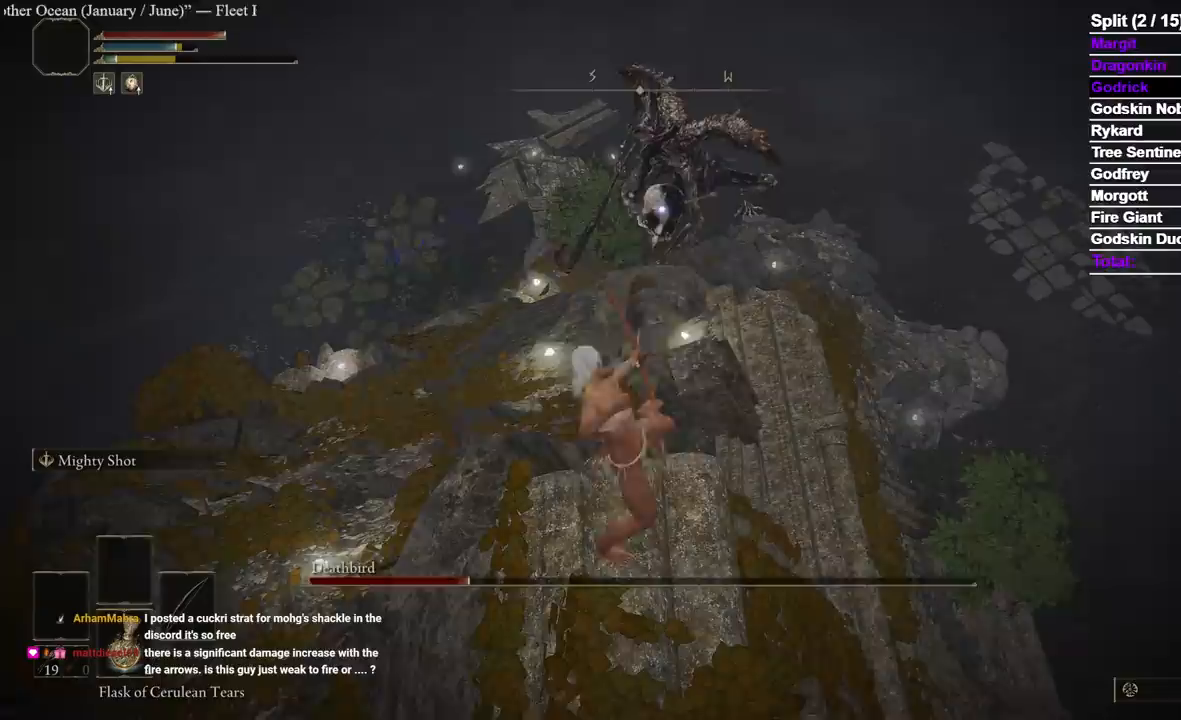
{"buttons": ["L2", "R1"], "left_stick": "center", "right_stick": "center", "events": [[250, "R1", "down"], [383, "R1", "up"], [450, "R1", "down"]]}
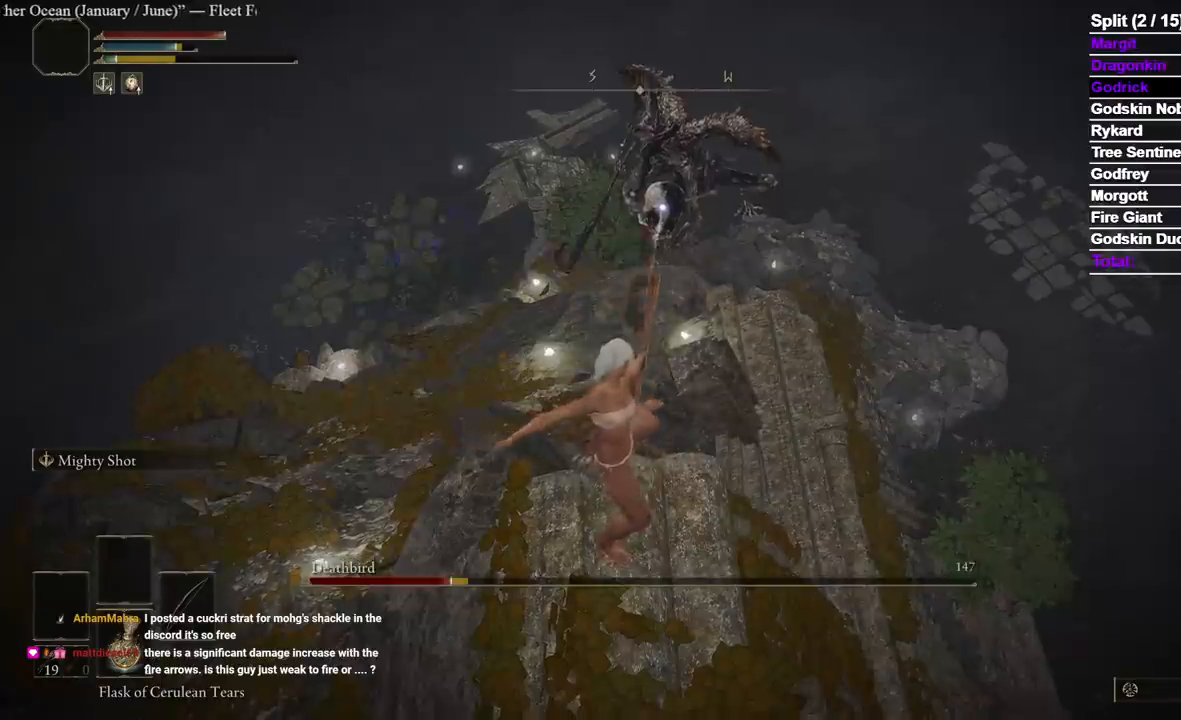
{"buttons": ["L2", "R1"], "left_stick": "center", "right_stick": "center", "events": [[67, "R1", "up"], [100, "R1", "down"], [217, "R1", "up"], [250, "R1", "down"], [350, "R1", "up"], [417, "R1", "down"]]}
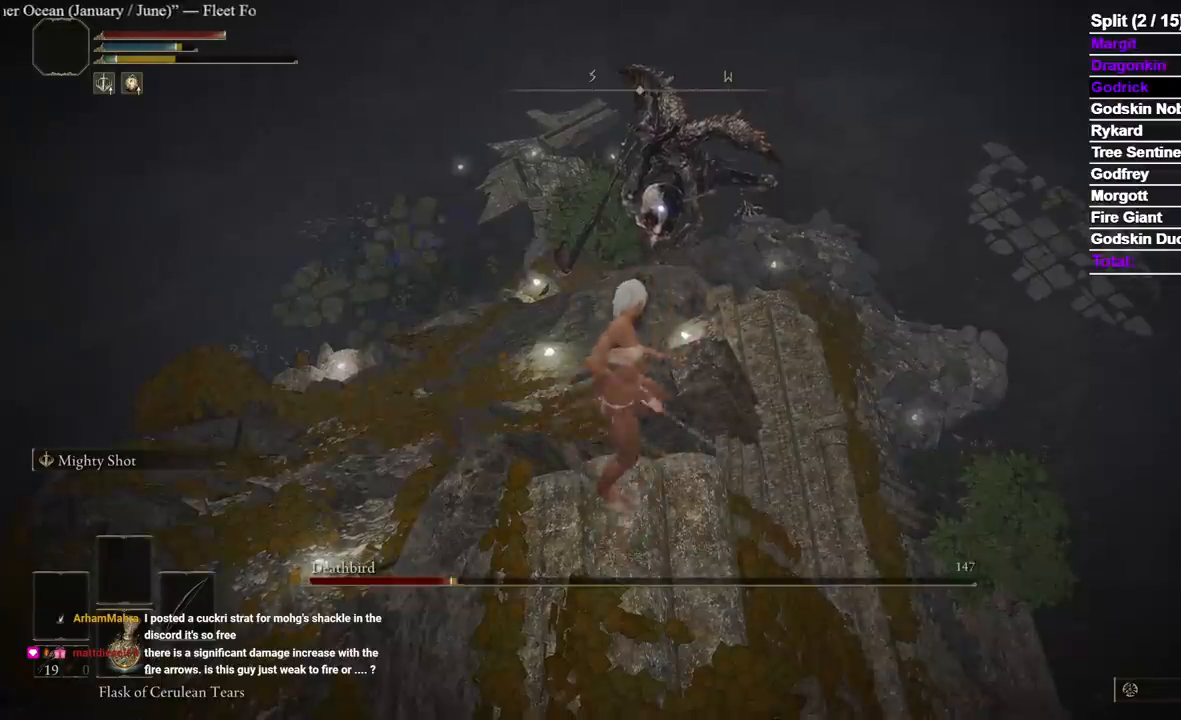
{"buttons": ["L2"], "left_stick": "center", "right_stick": "center", "events": [[50, "R1", "up"]]}
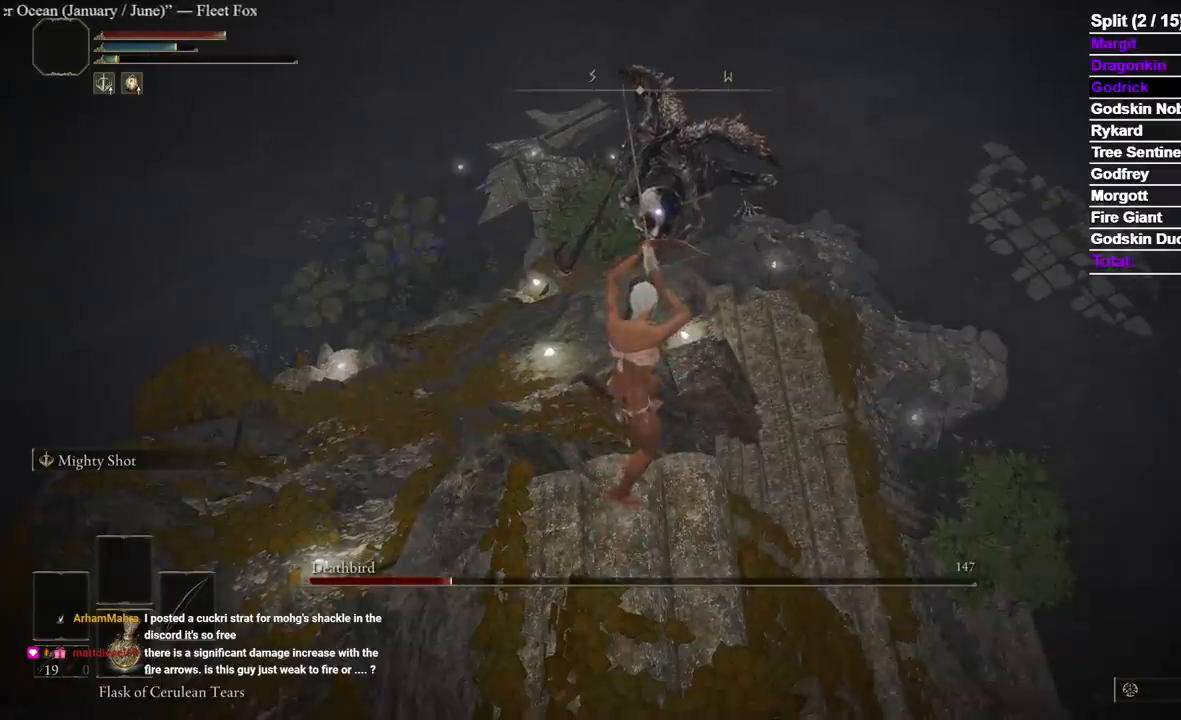
{"buttons": [], "left_stick": "center", "right_stick": "center", "events": [[450, "L2", "up"]]}
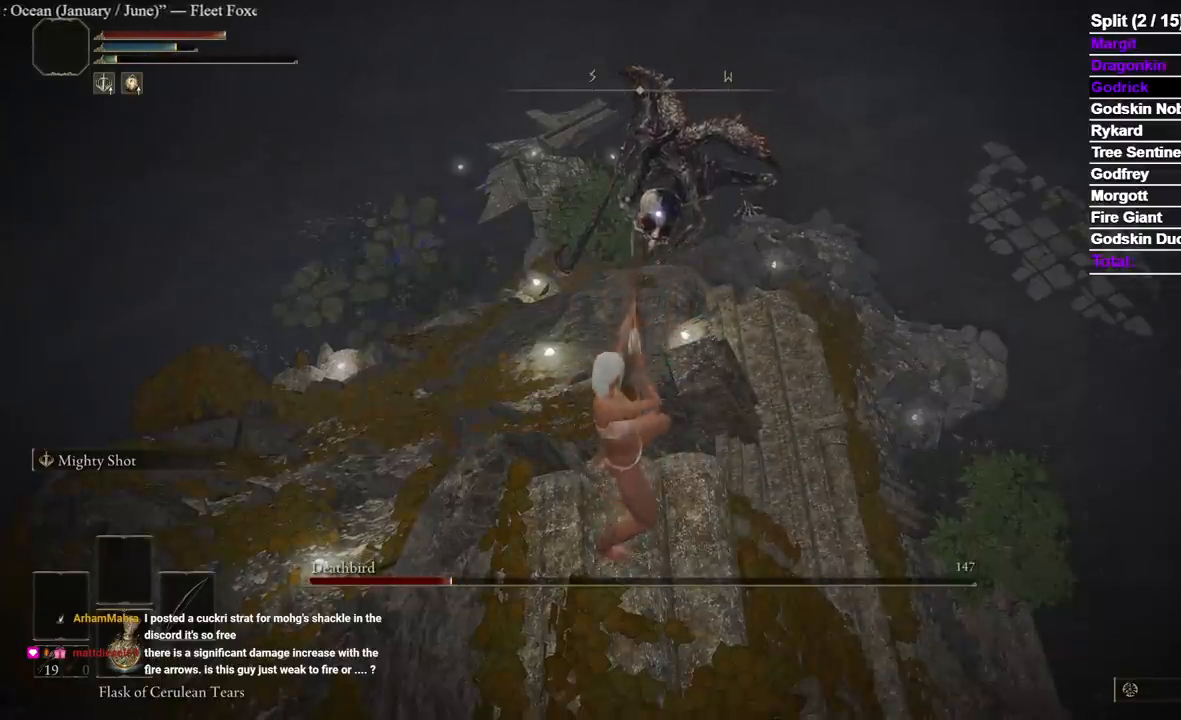
{"buttons": [], "left_stick": "center", "right_stick": "center", "events": []}
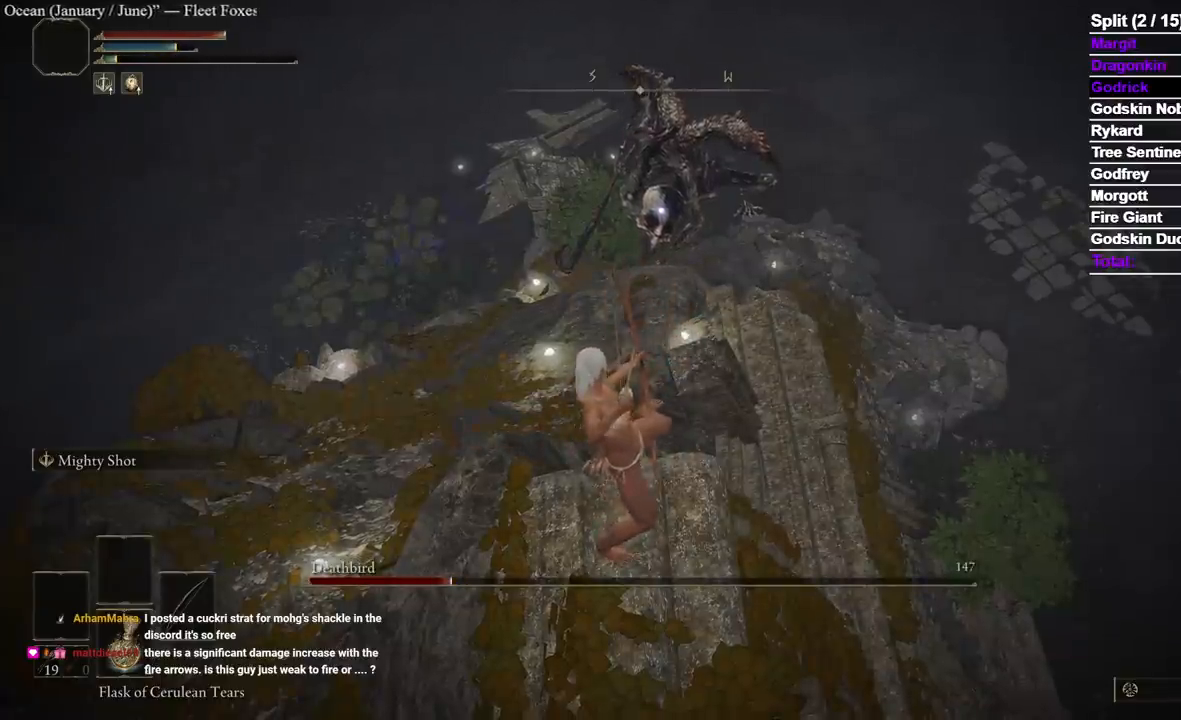
{"buttons": [], "left_stick": "center", "right_stick": "center", "events": []}
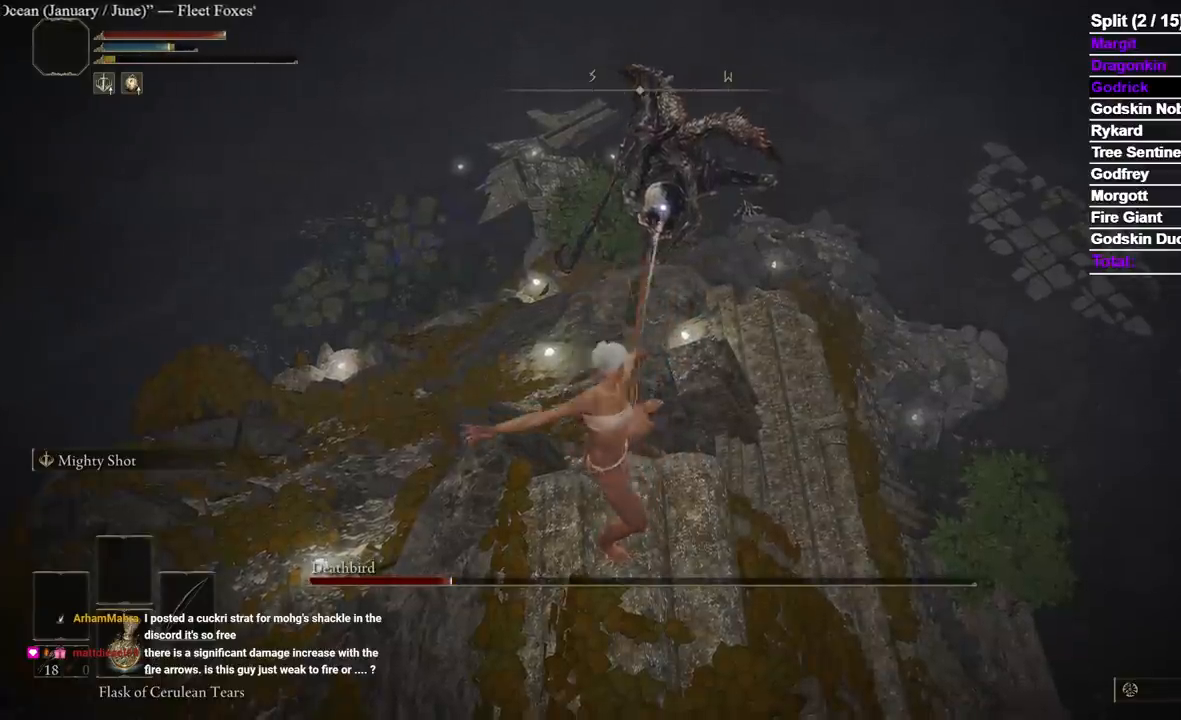
{"buttons": [], "left_stick": "center", "right_stick": "center", "events": []}
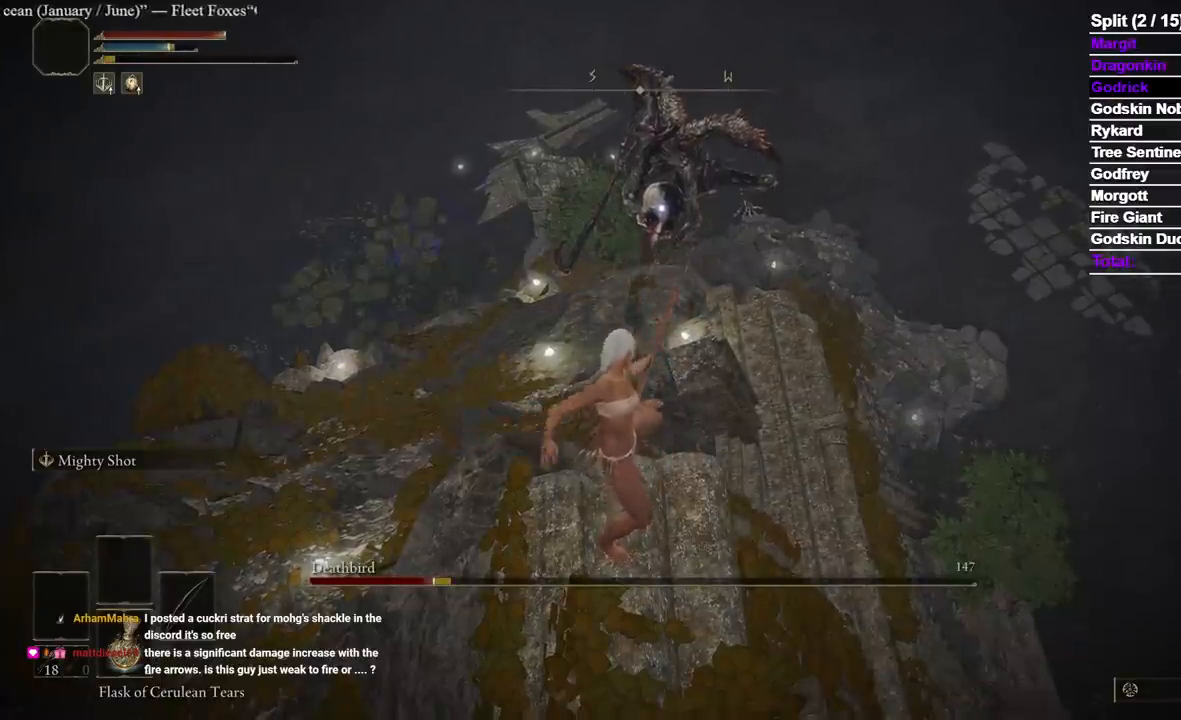
{"buttons": [], "left_stick": "center", "right_stick": "center", "events": []}
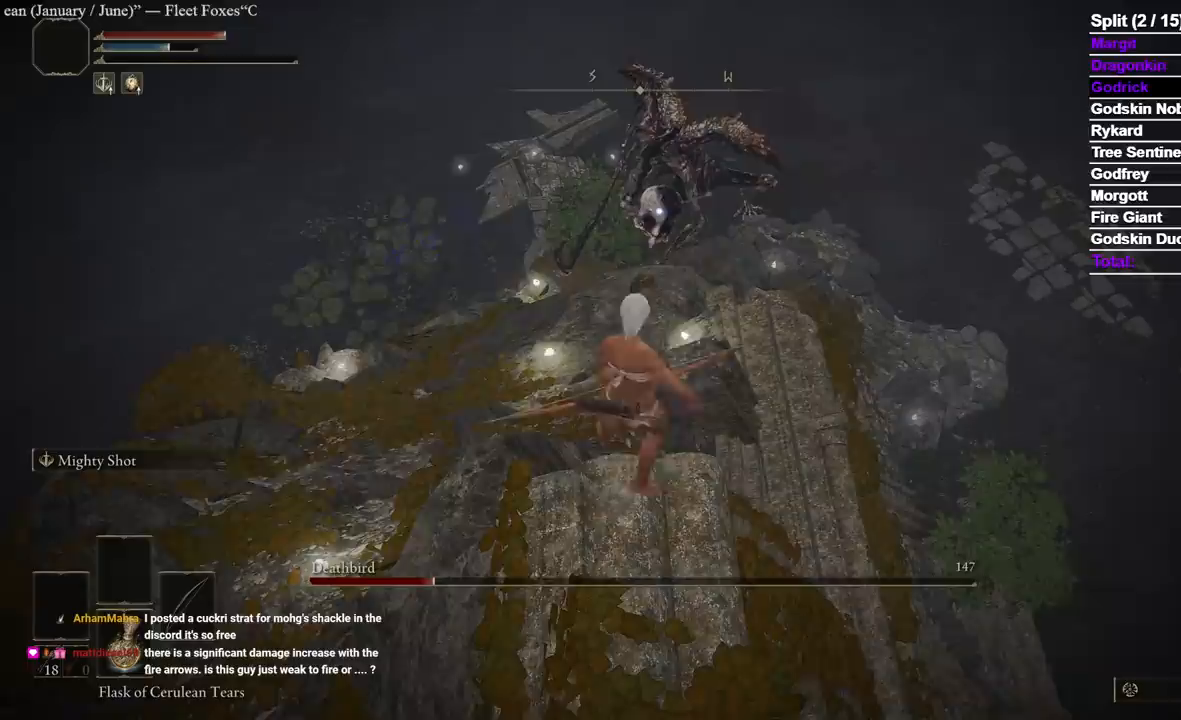
{"buttons": [], "left_stick": "center", "right_stick": "center", "events": []}
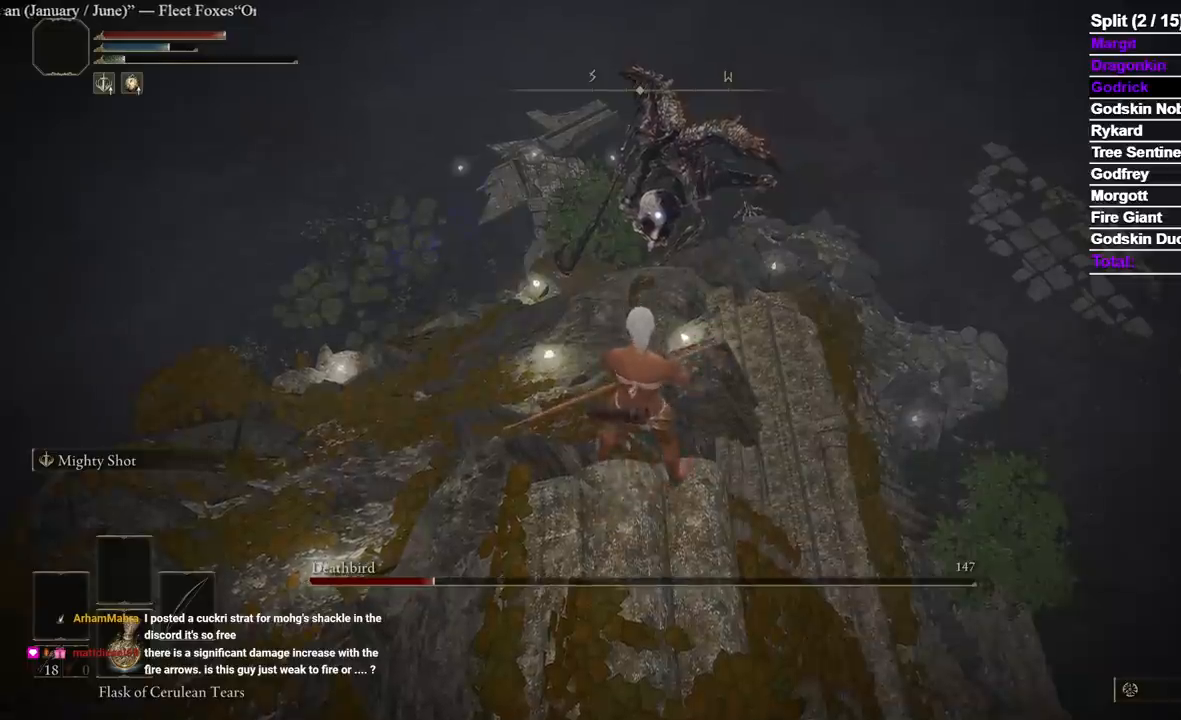
{"buttons": [], "left_stick": "center", "right_stick": "center", "events": [[200, "left_stick", "down"], [333, "left_stick", "center"]]}
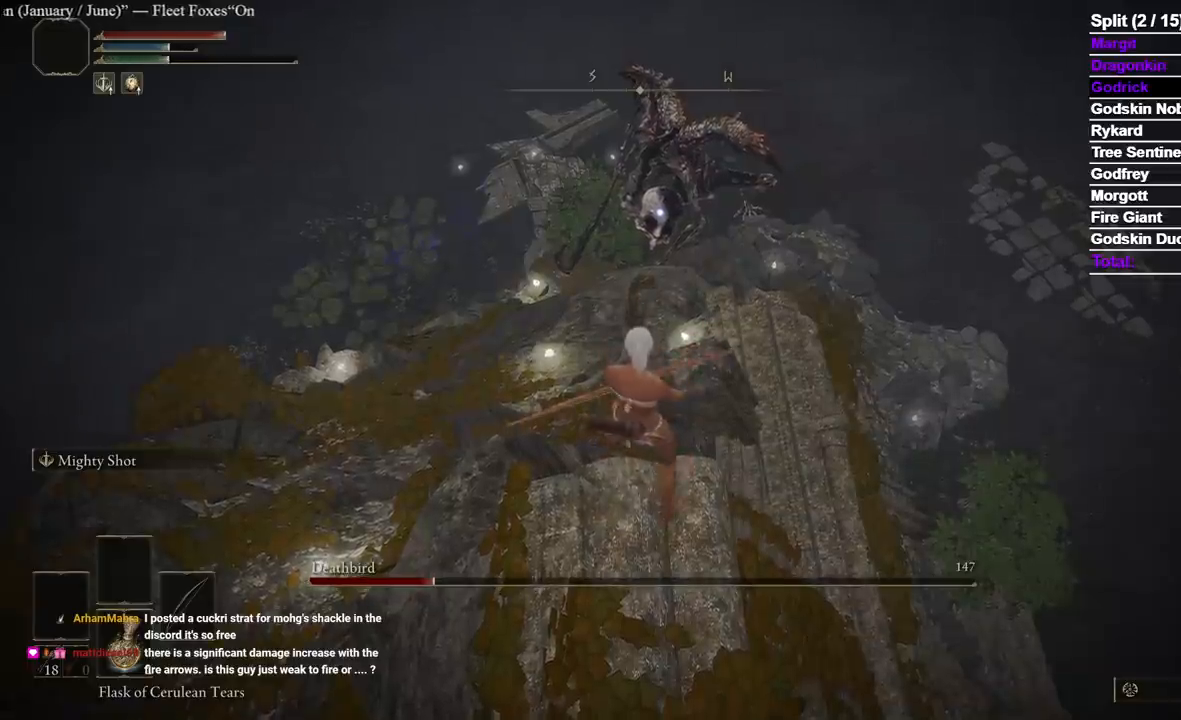
{"buttons": [], "left_stick": "center", "right_stick": "center", "events": []}